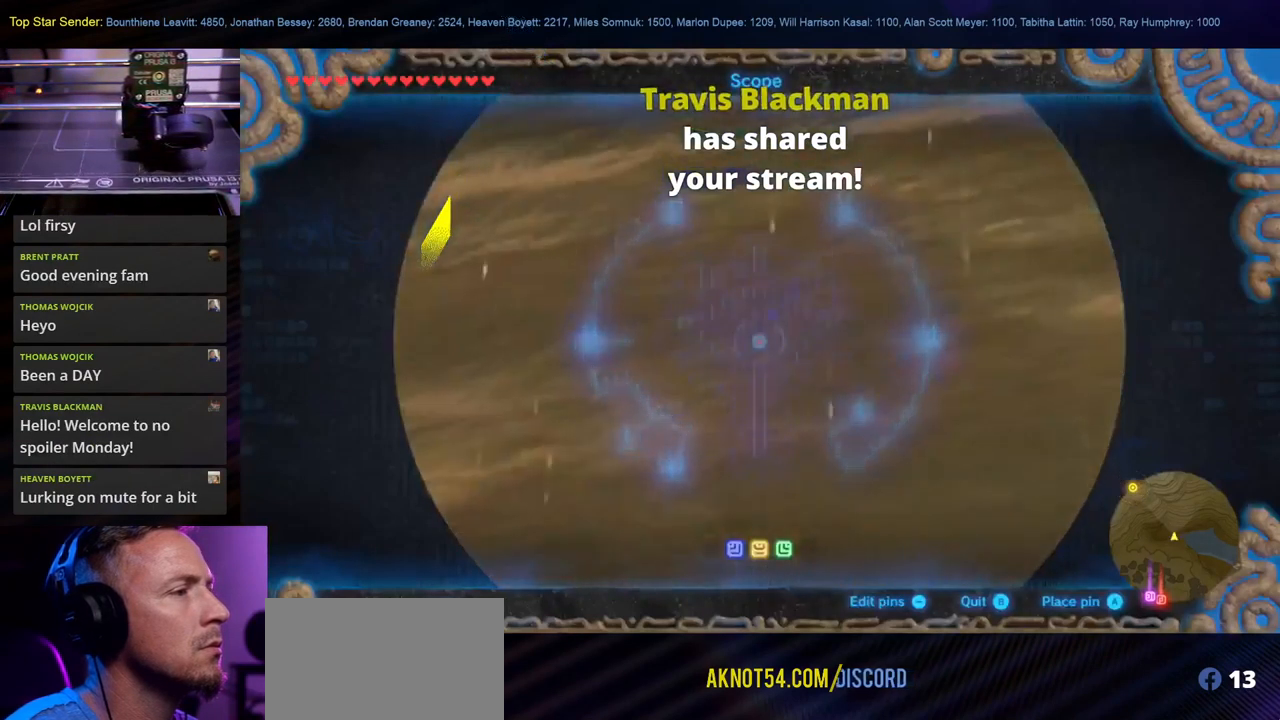
Gameplay with a controller (Nintendo layout); each line is a JSON object with the inputs held at the frame after it. "events" lists button and stick changes between this image and that frame as [ms after this image, input, new state], when the widget could be followed in between. Not read: L1 L2 L3 R1 R2 R3.
{"buttons": [], "left_stick": "center", "right_stick": "up", "events": [[100, "right_stick", "up"]]}
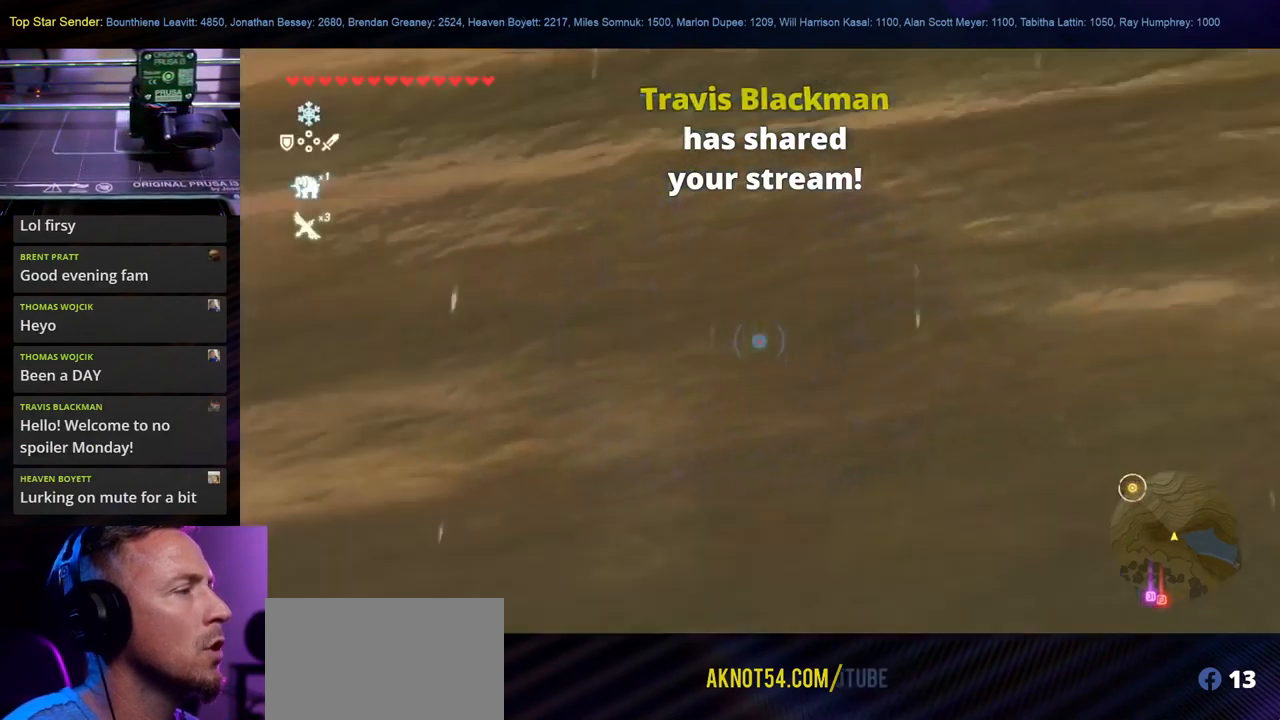
{"buttons": [], "left_stick": "center", "right_stick": "down", "events": [[317, "right_stick", "center"], [367, "right_stick", "down"]]}
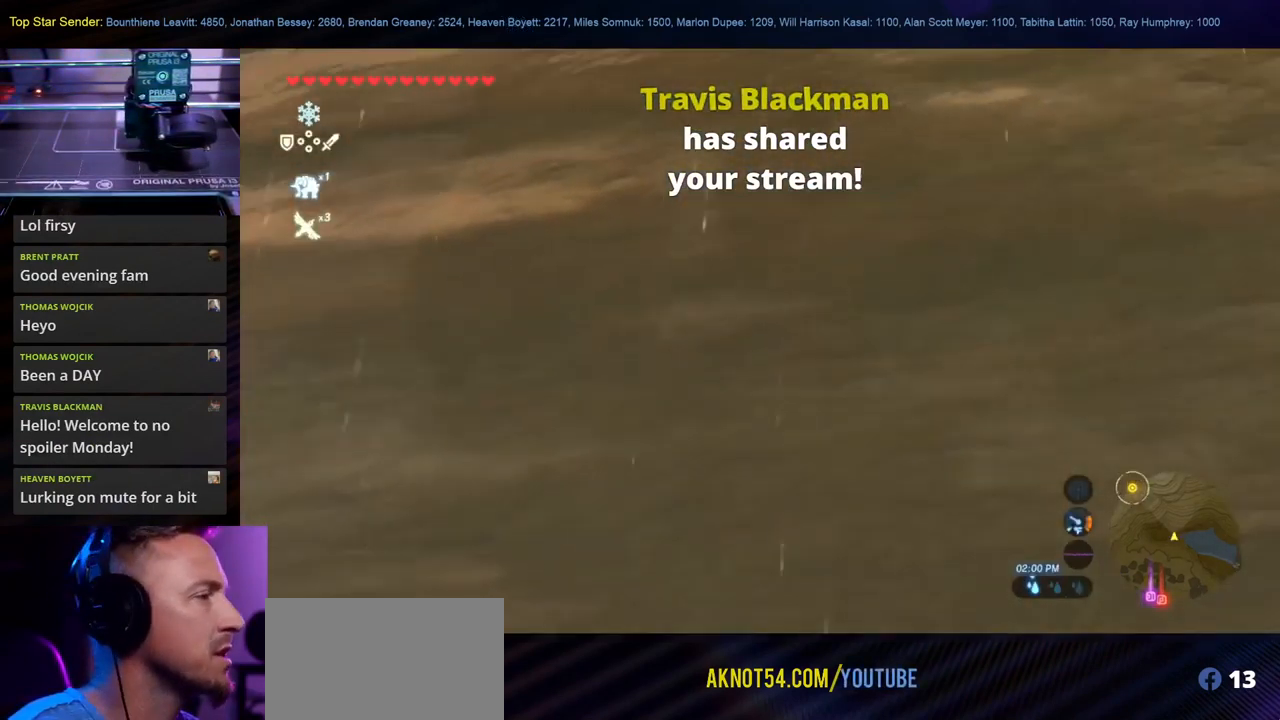
{"buttons": [], "left_stick": "center", "right_stick": "down", "events": [[133, "right_stick", "center"], [283, "right_stick", "down"]]}
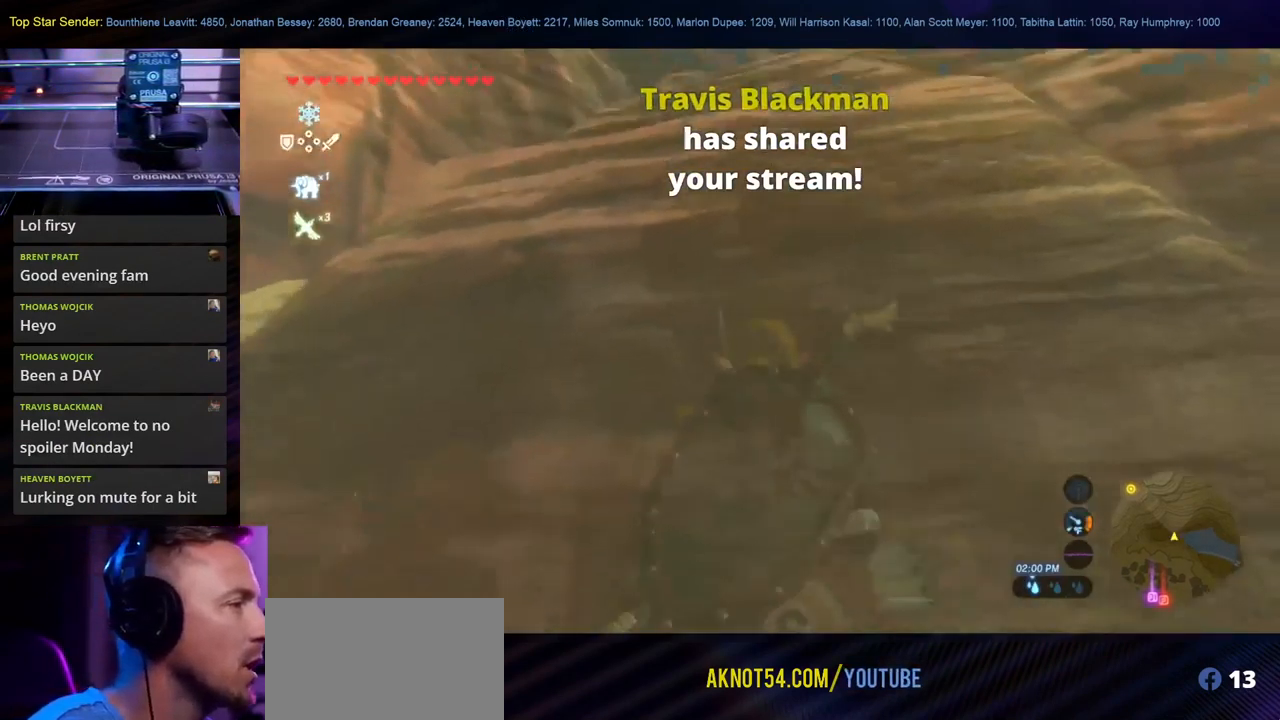
{"buttons": [], "left_stick": "center", "right_stick": "center", "events": [[150, "right_stick", "center"], [284, "right_stick", "down"], [434, "right_stick", "center"]]}
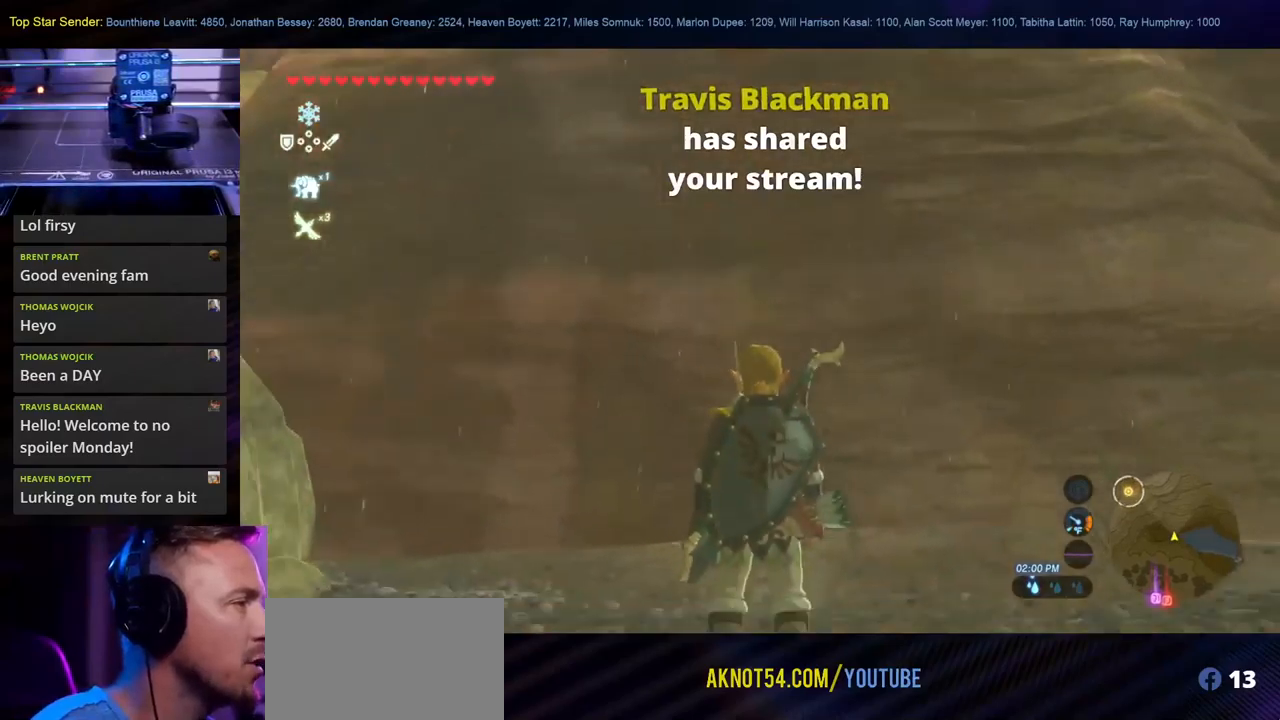
{"buttons": [], "left_stick": "center", "right_stick": "left", "events": [[117, "right_stick", "left"]]}
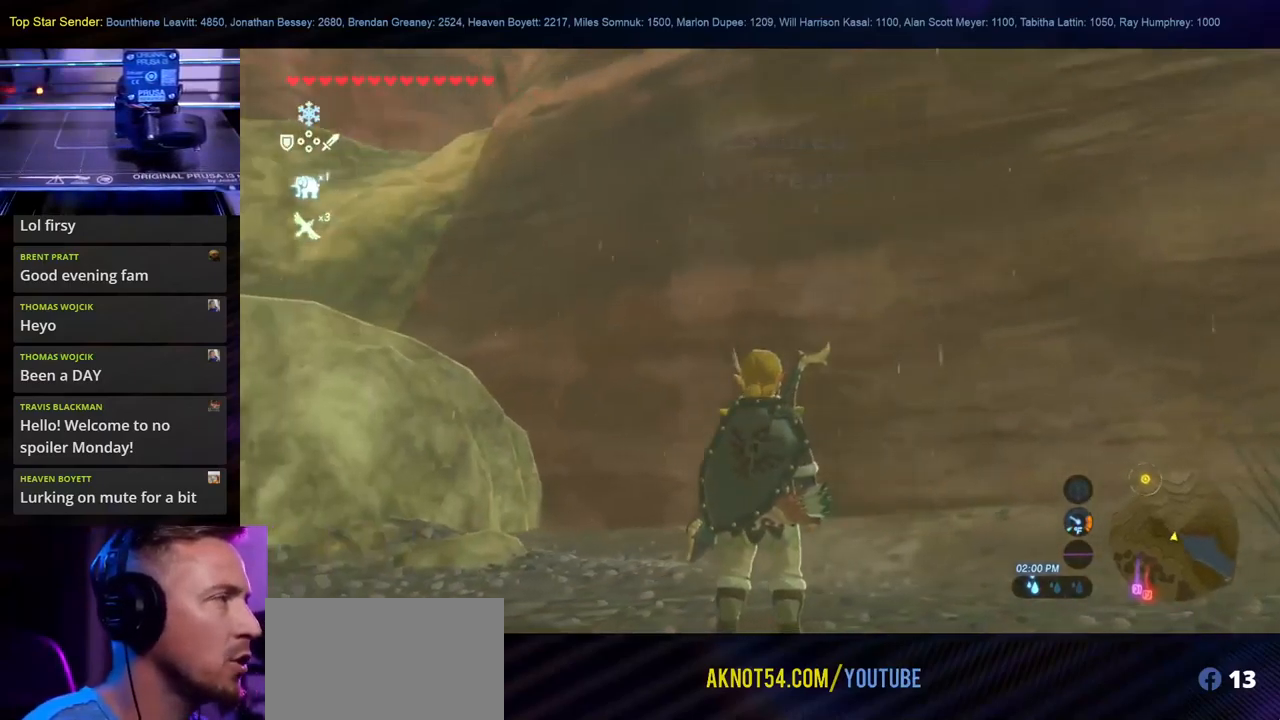
{"buttons": [], "left_stick": "center", "right_stick": "center", "events": [[100, "right_stick", "center"]]}
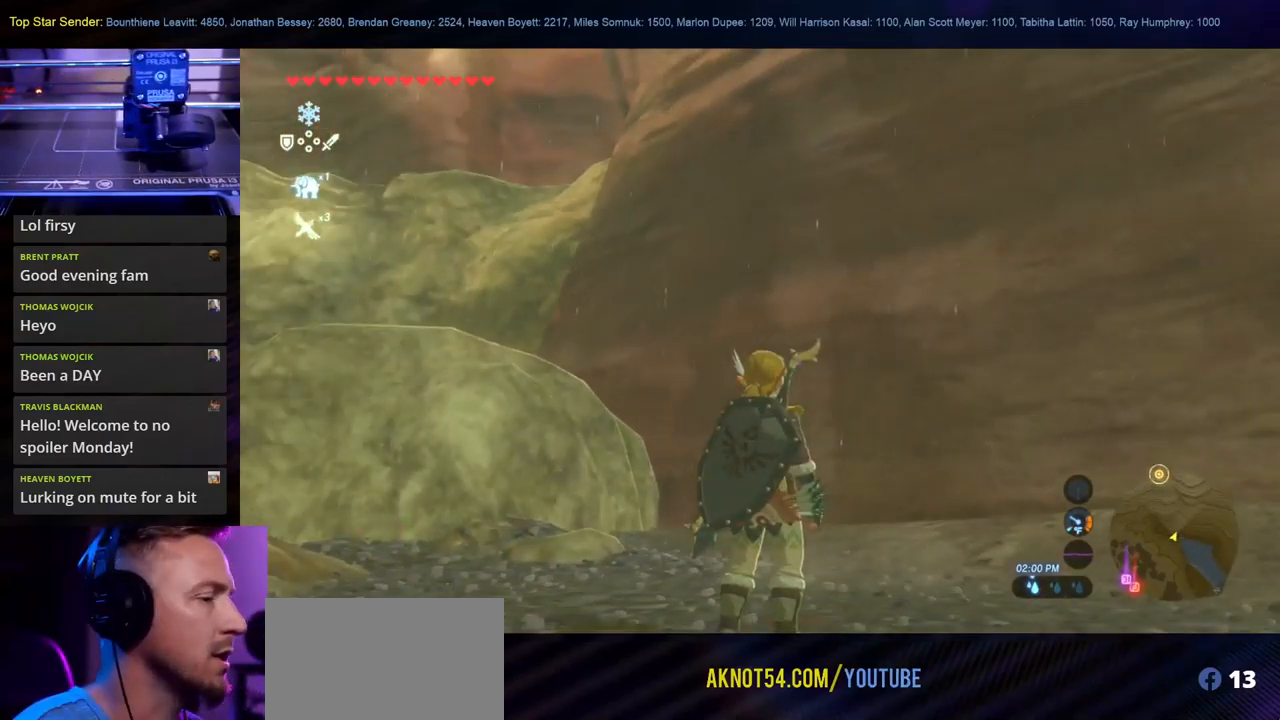
{"buttons": [], "left_stick": "center", "right_stick": "down-left", "events": [[50, "right_stick", "down-right"], [200, "right_stick", "center"], [500, "right_stick", "down-left"]]}
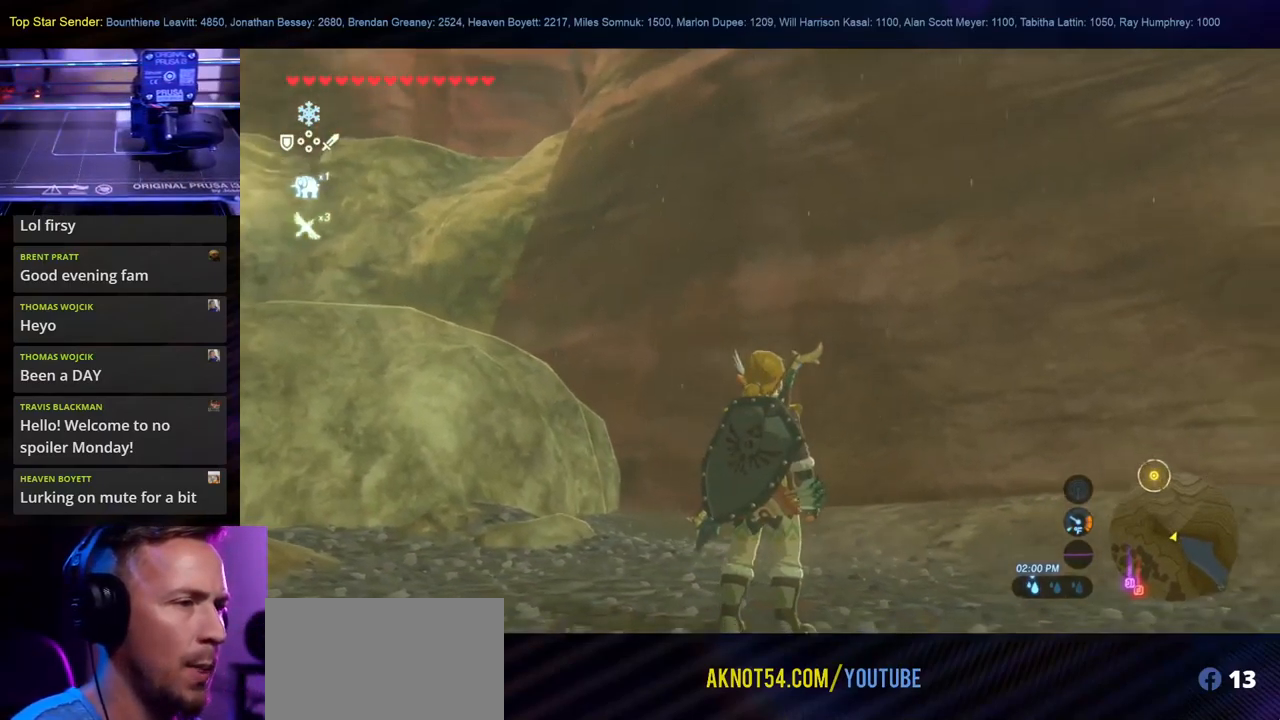
{"buttons": [], "left_stick": "up", "right_stick": "down-left", "events": [[117, "right_stick", "left"], [417, "right_stick", "down-left"], [484, "left_stick", "up"]]}
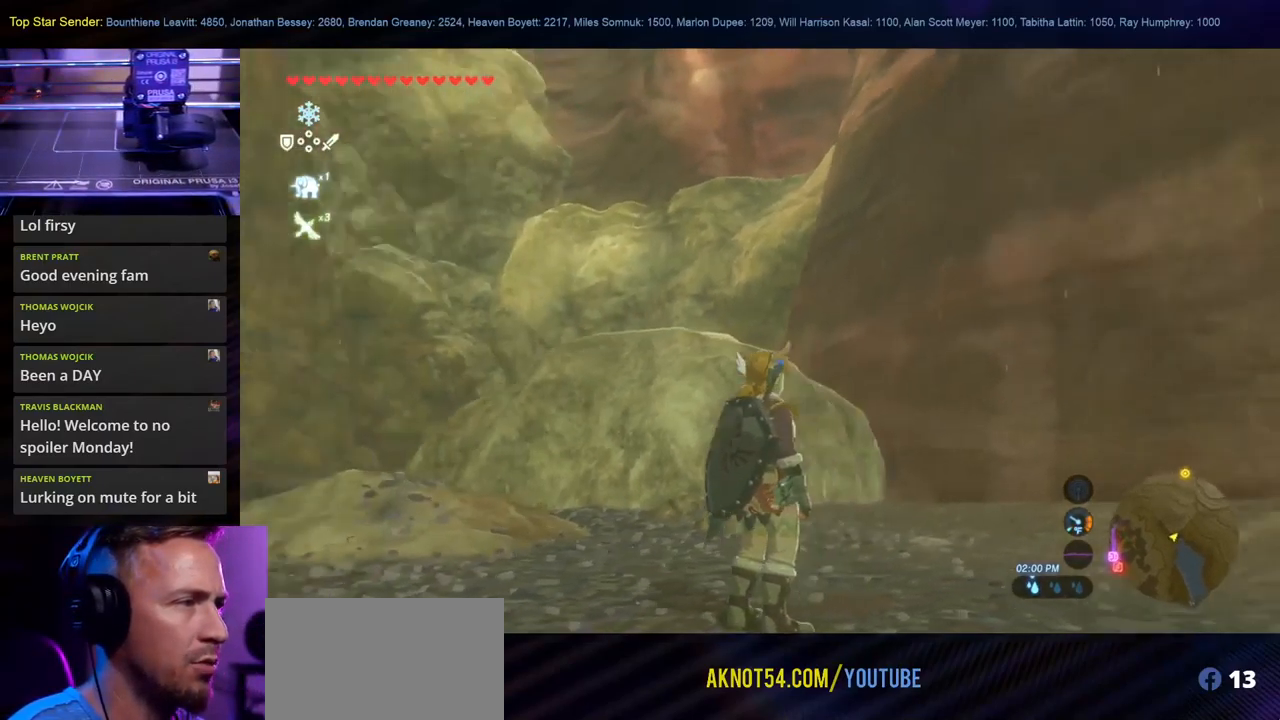
{"buttons": [], "left_stick": "up", "right_stick": "center", "events": [[217, "right_stick", "left"], [367, "right_stick", "center"]]}
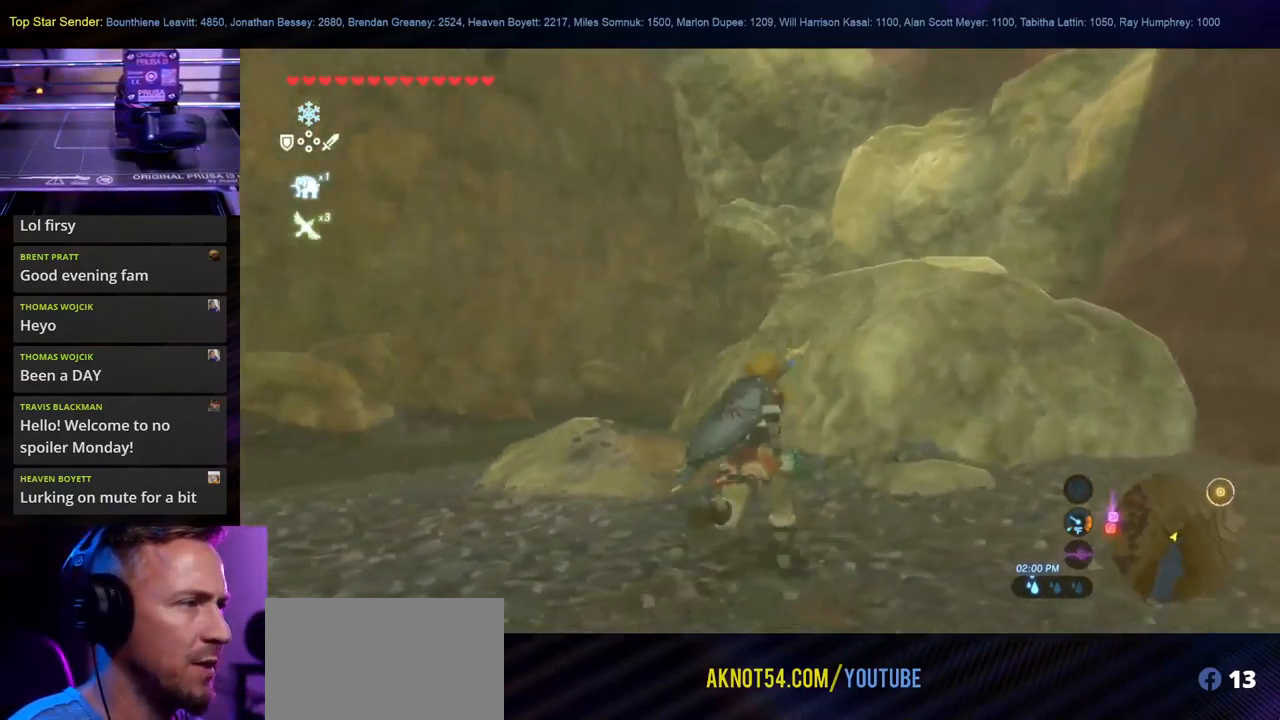
{"buttons": [], "left_stick": "up", "right_stick": "center", "events": [[150, "right_stick", "down-left"], [384, "right_stick", "center"]]}
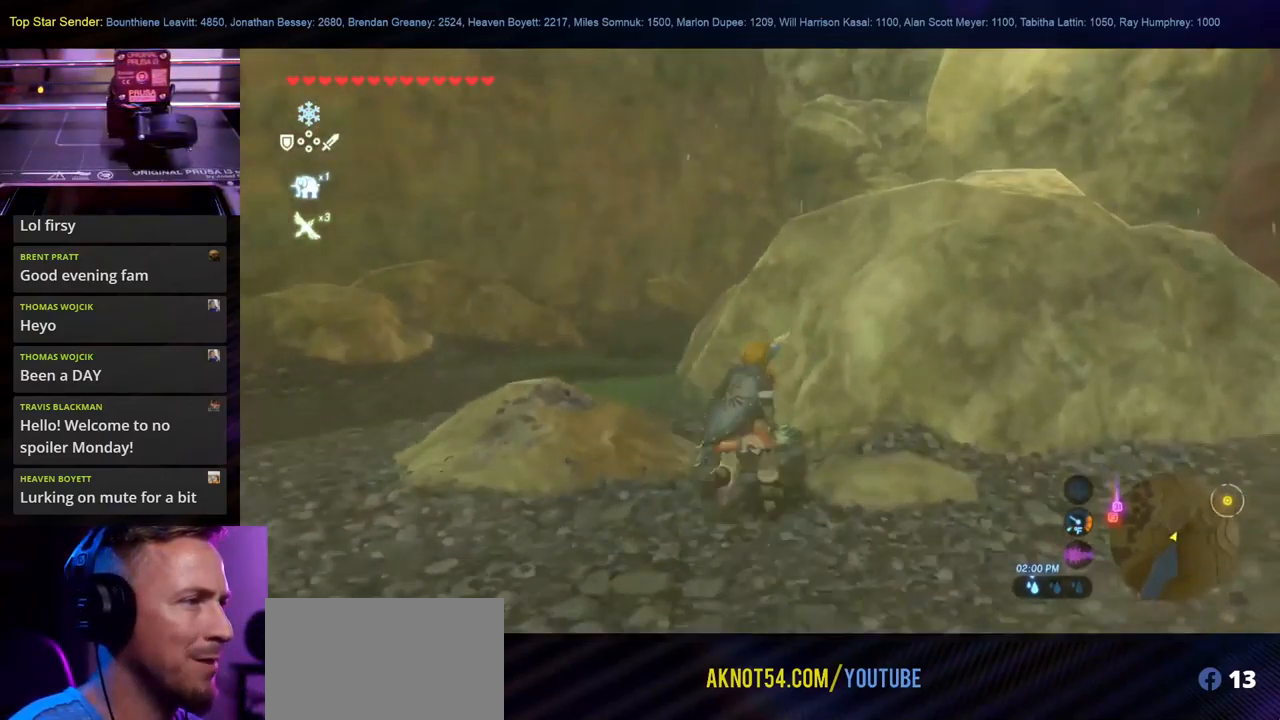
{"buttons": [], "left_stick": "up", "right_stick": "center", "events": [[67, "right_stick", "right"], [450, "right_stick", "center"]]}
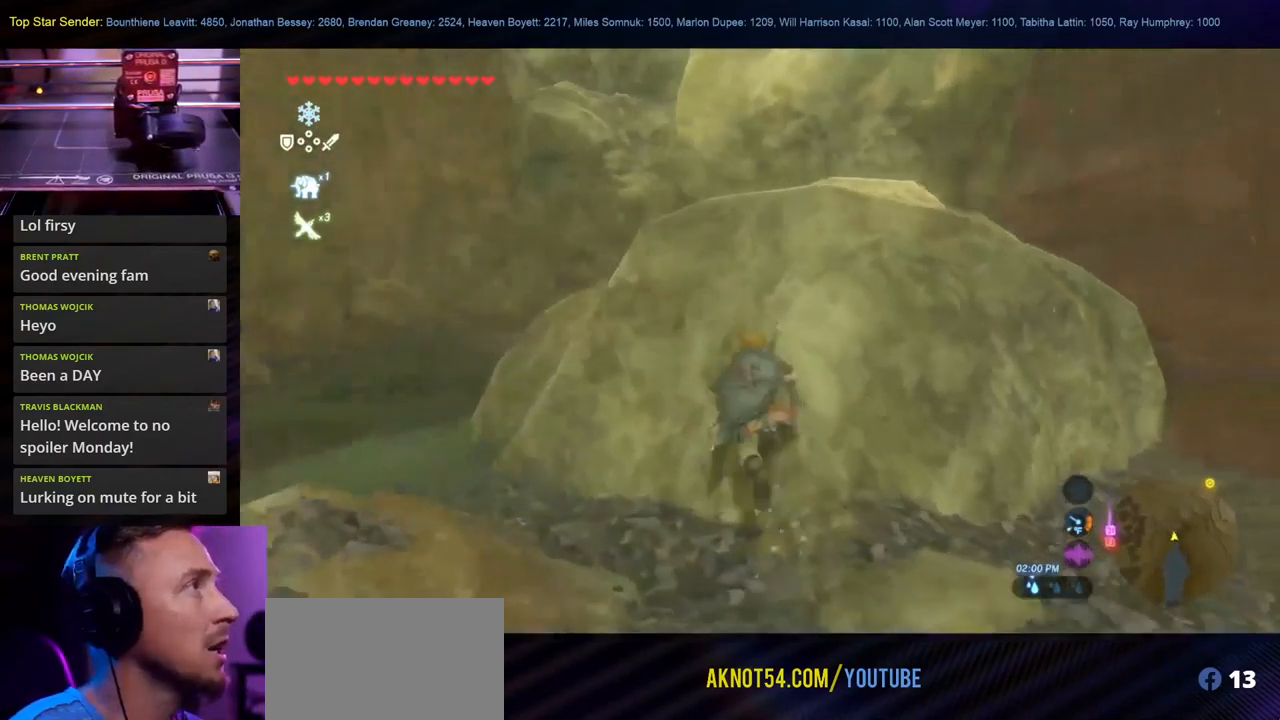
{"buttons": [], "left_stick": "up", "right_stick": "center", "events": []}
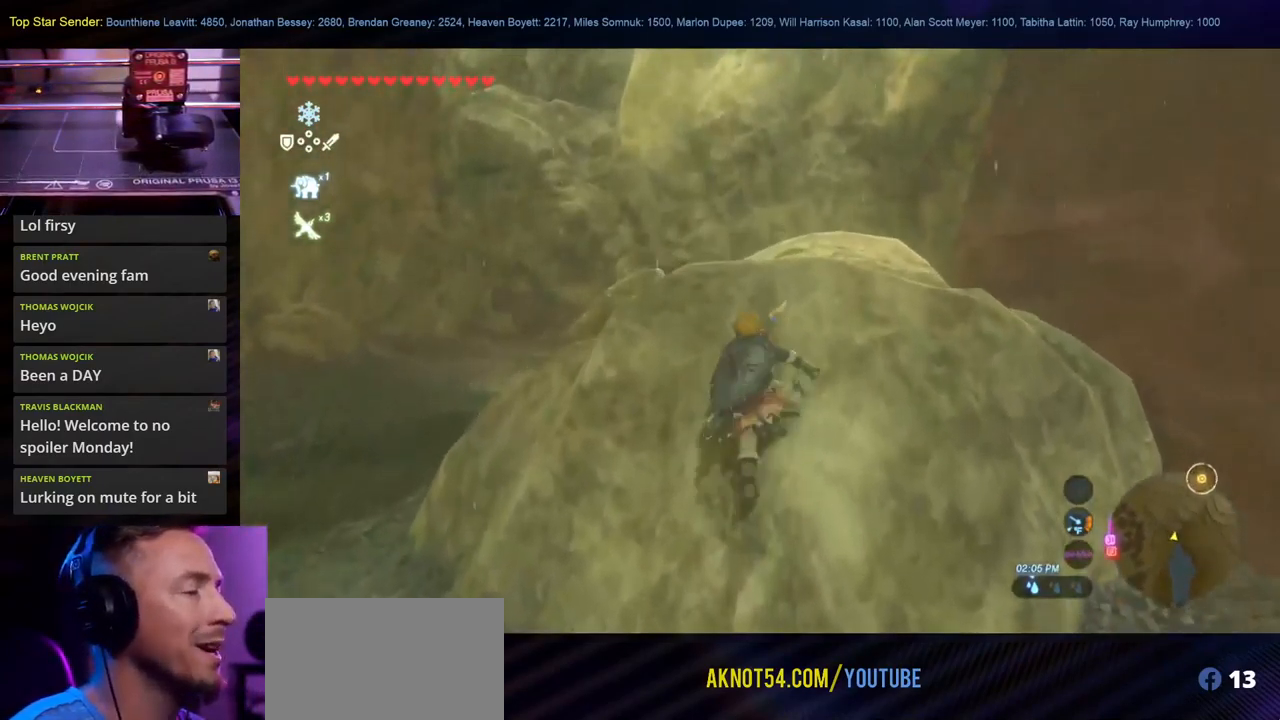
{"buttons": [], "left_stick": "up", "right_stick": "center", "events": [[17, "right_stick", "down-left"], [317, "right_stick", "center"]]}
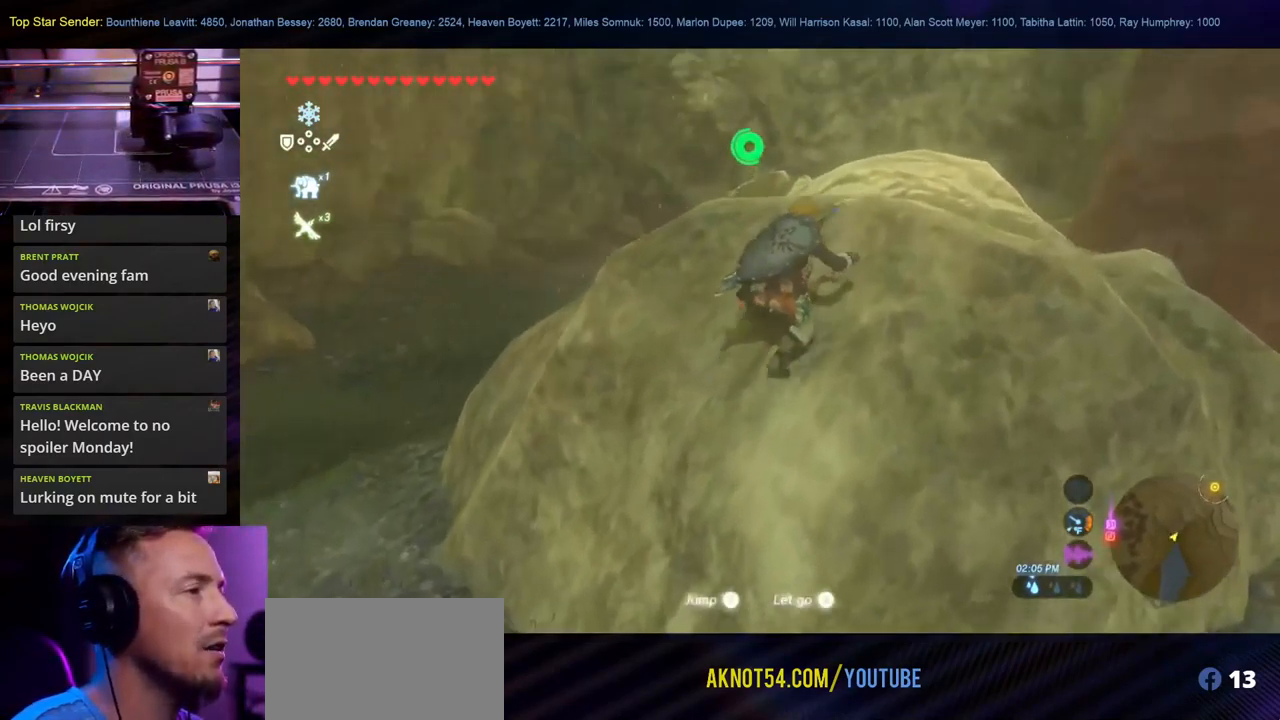
{"buttons": [], "left_stick": "left", "right_stick": "up-right", "events": [[266, "right_stick", "up-right"], [333, "left_stick", "center"], [516, "left_stick", "left"]]}
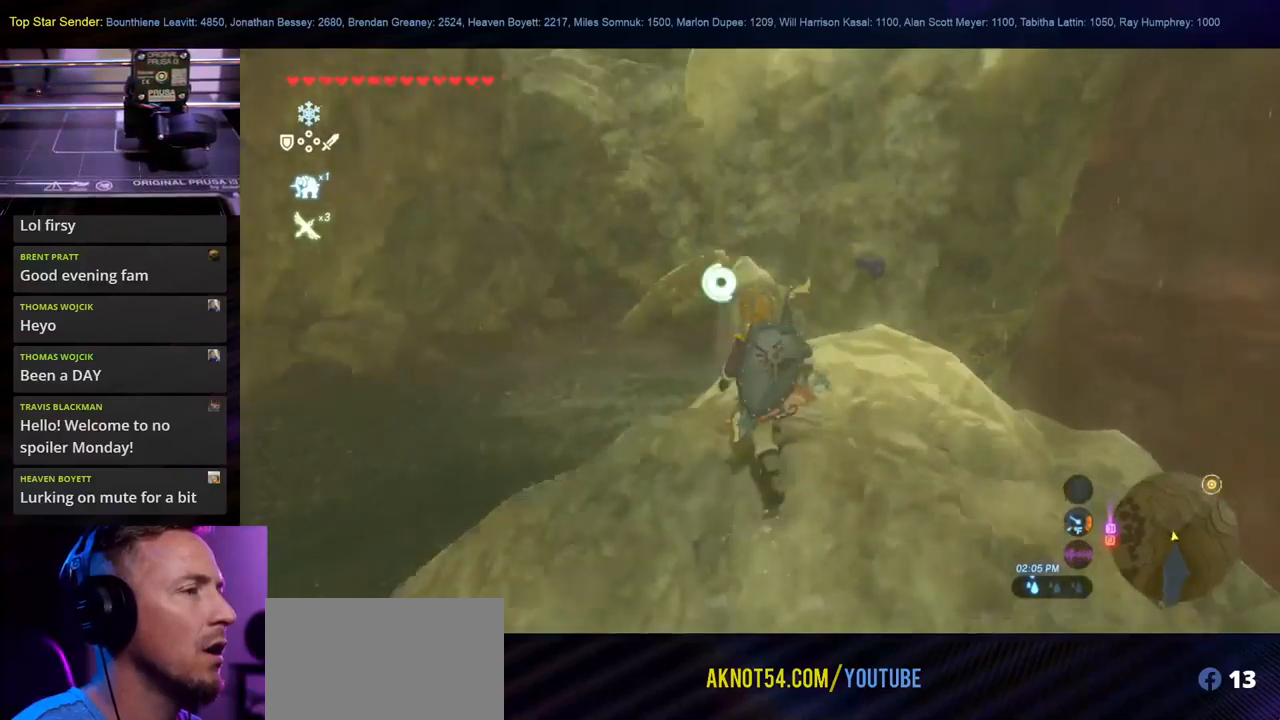
{"buttons": [], "left_stick": "center", "right_stick": "center", "events": [[334, "left_stick", "center"], [350, "right_stick", "center"]]}
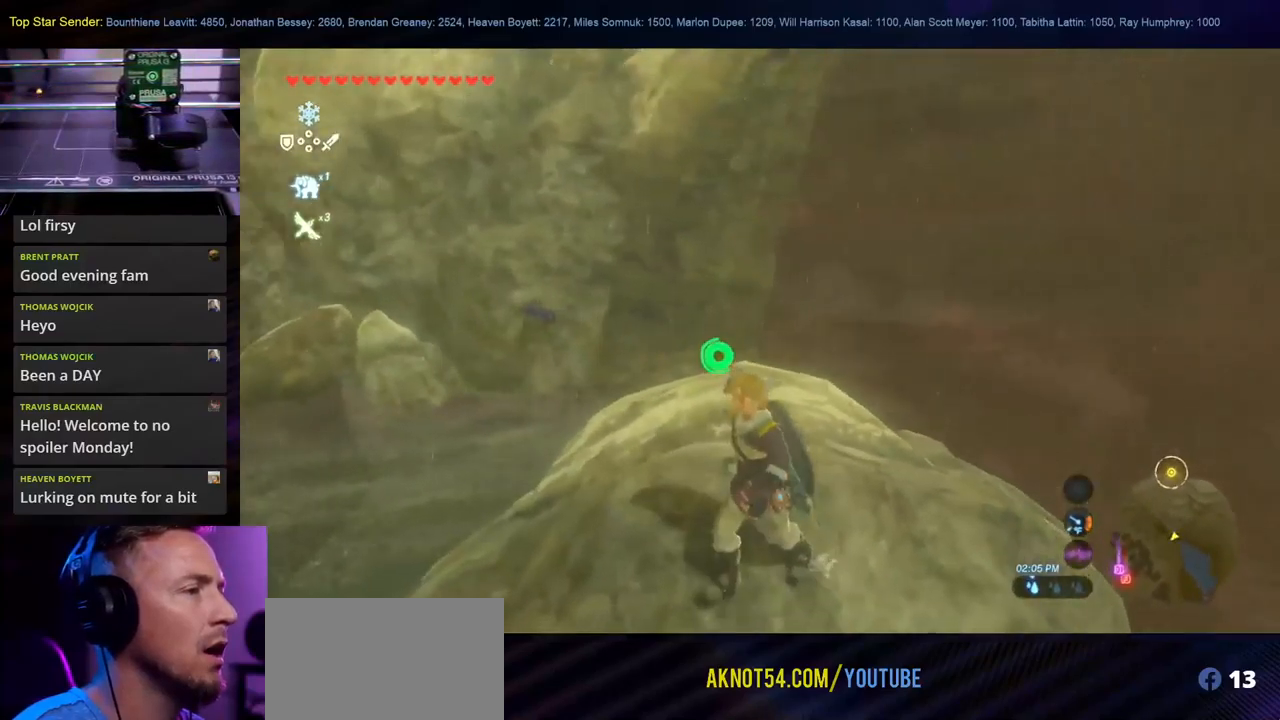
{"buttons": [], "left_stick": "up-left", "right_stick": "center", "events": [[417, "left_stick", "up-left"]]}
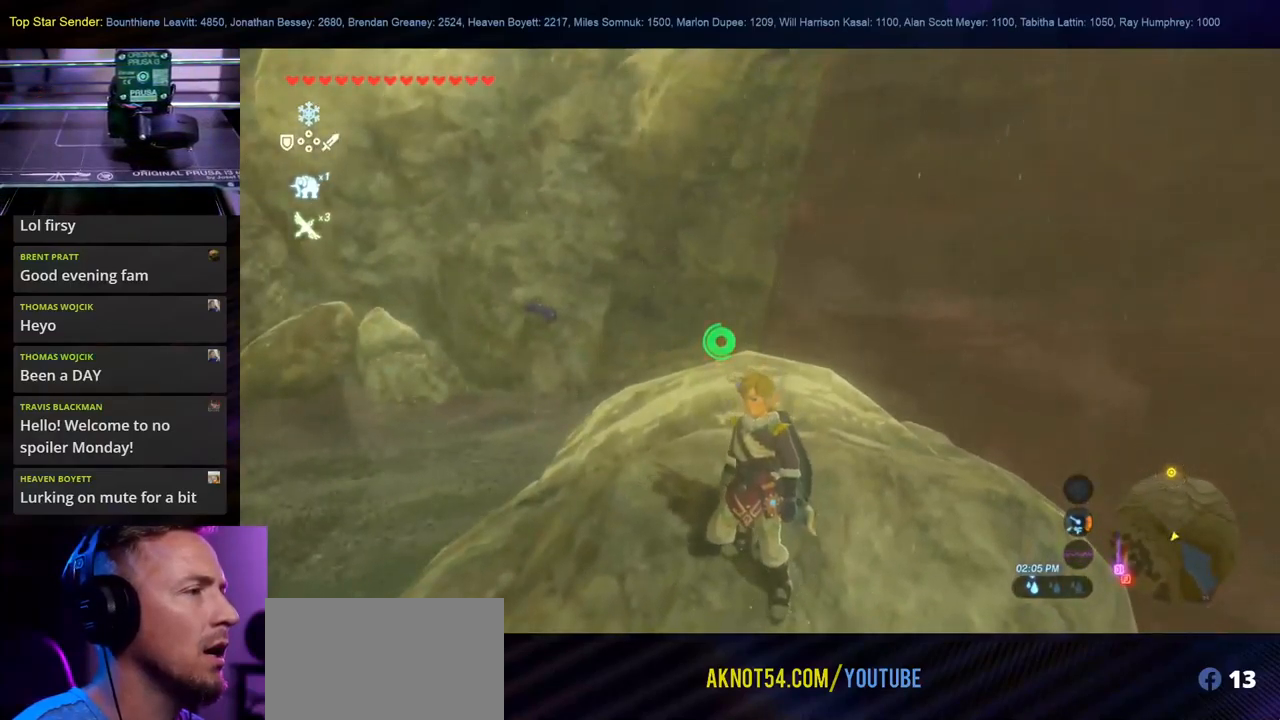
{"buttons": [], "left_stick": "up-left", "right_stick": "down", "events": [[334, "right_stick", "down"]]}
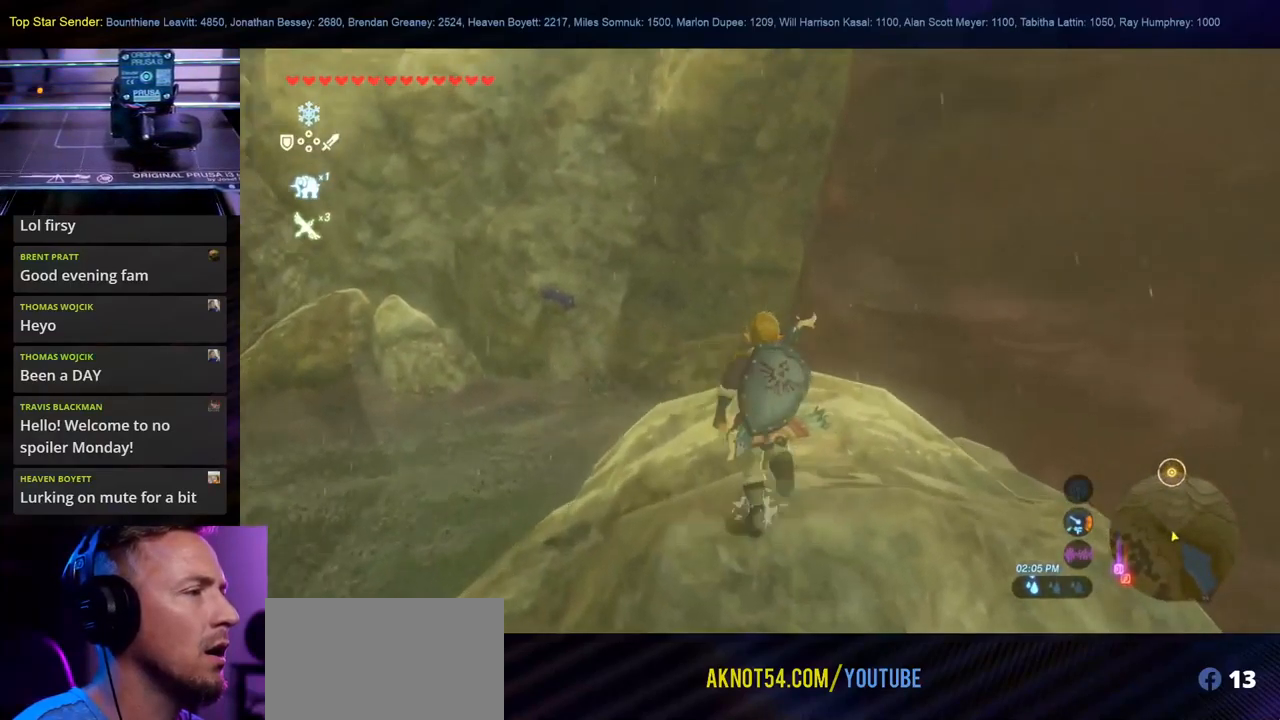
{"buttons": [], "left_stick": "up-left", "right_stick": "down", "events": [[100, "right_stick", "center"], [317, "right_stick", "down"]]}
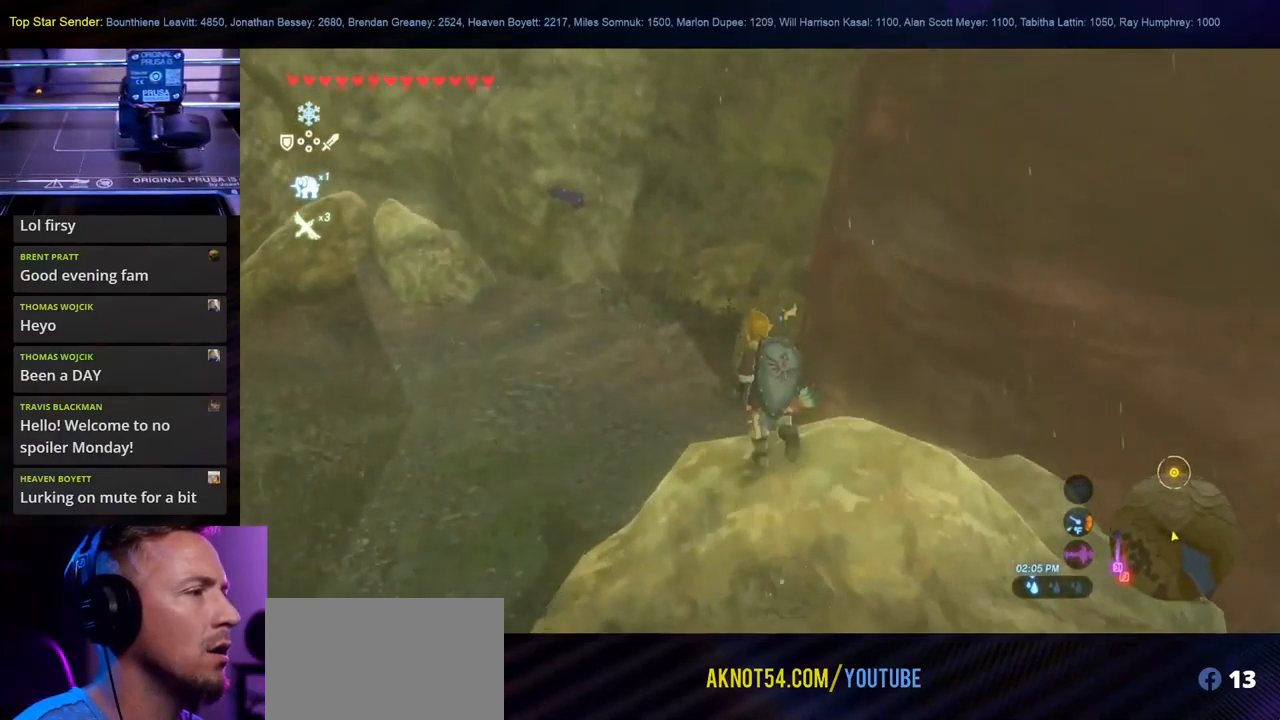
{"buttons": [], "left_stick": "up-left", "right_stick": "center", "events": [[50, "right_stick", "up-left"], [334, "right_stick", "center"]]}
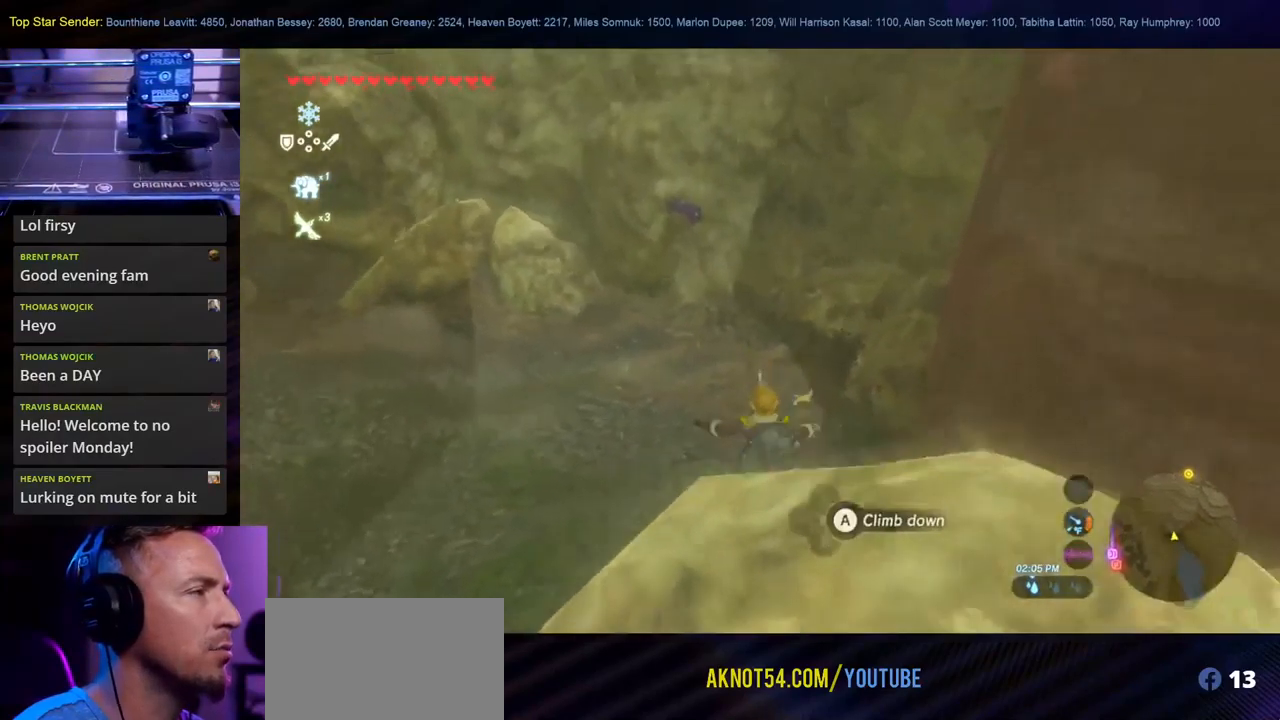
{"buttons": [], "left_stick": "up-left", "right_stick": "up", "events": [[200, "right_stick", "up"]]}
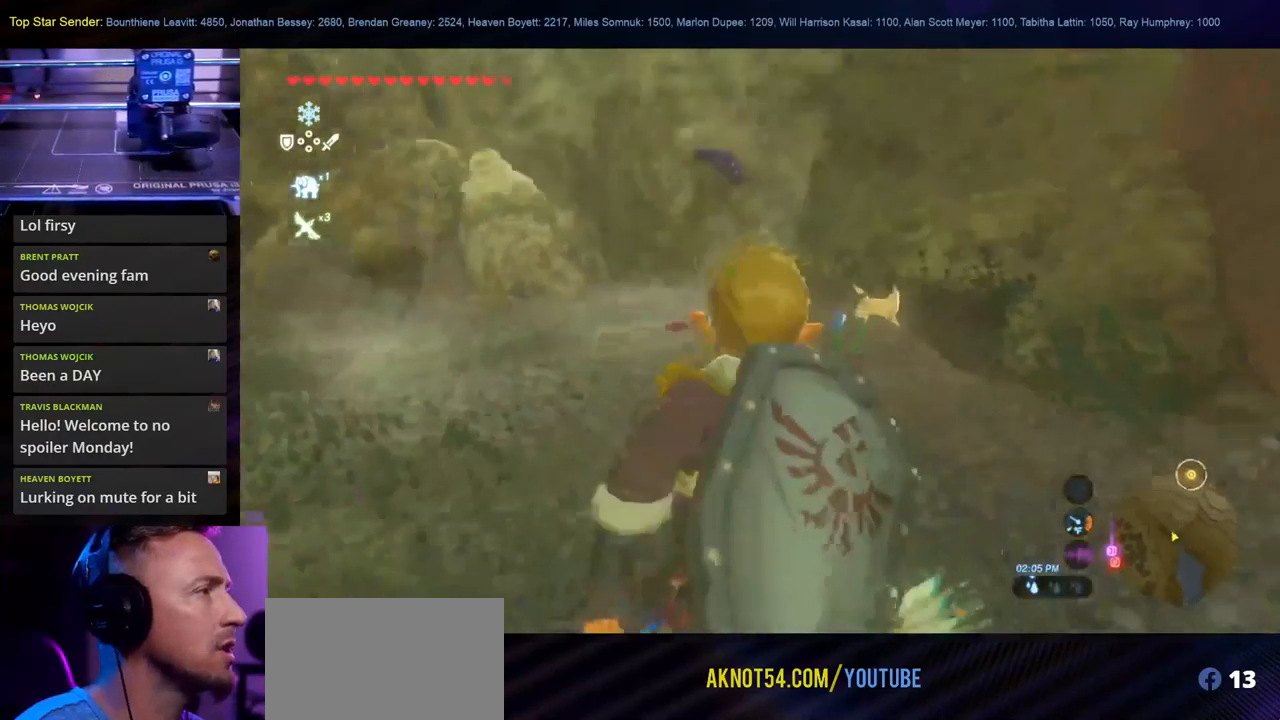
{"buttons": [], "left_stick": "up", "right_stick": "center", "events": [[150, "left_stick", "up"], [400, "right_stick", "center"]]}
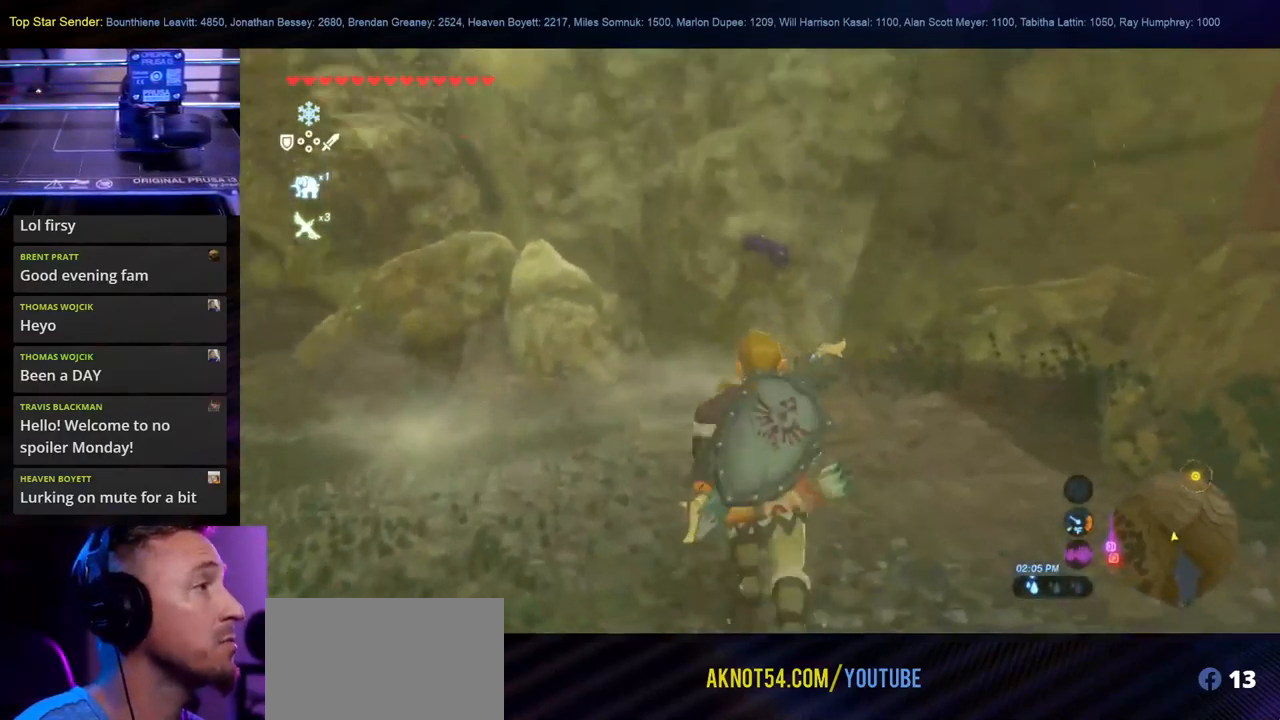
{"buttons": [], "left_stick": "up", "right_stick": "center", "events": [[184, "right_stick", "down"], [350, "right_stick", "center"]]}
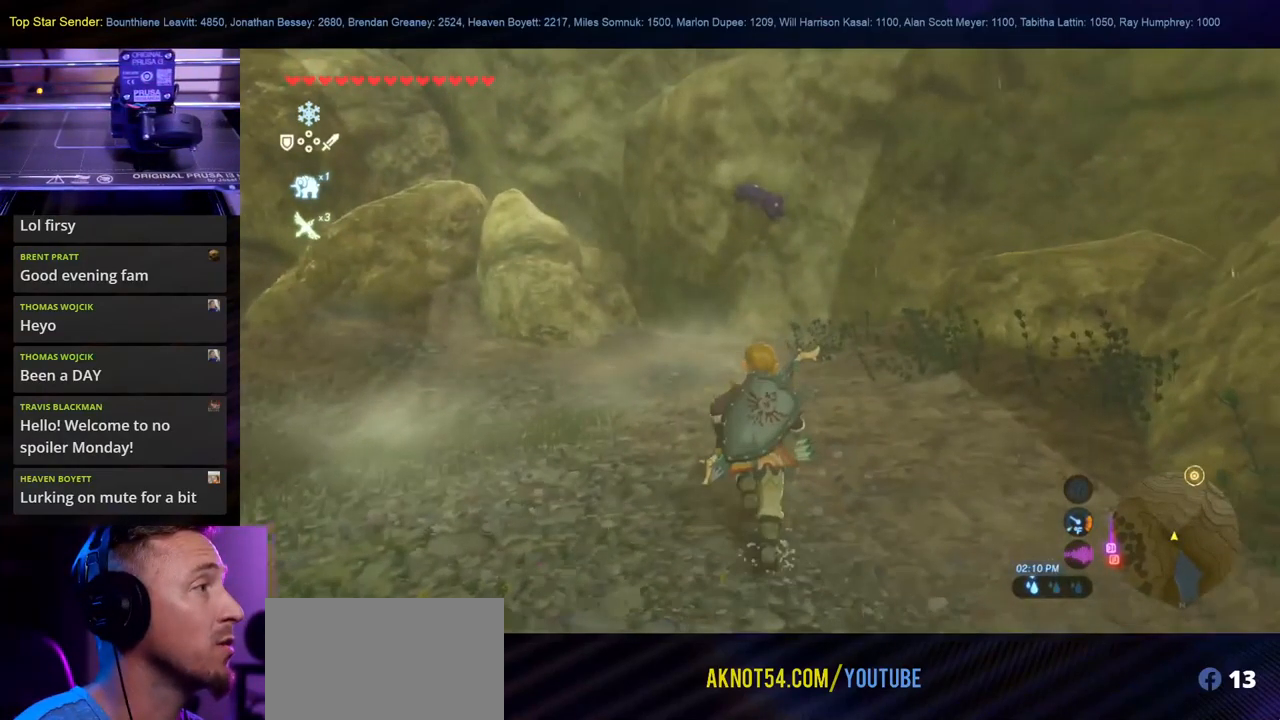
{"buttons": [], "left_stick": "up", "right_stick": "center", "events": [[250, "right_stick", "up"], [484, "right_stick", "center"]]}
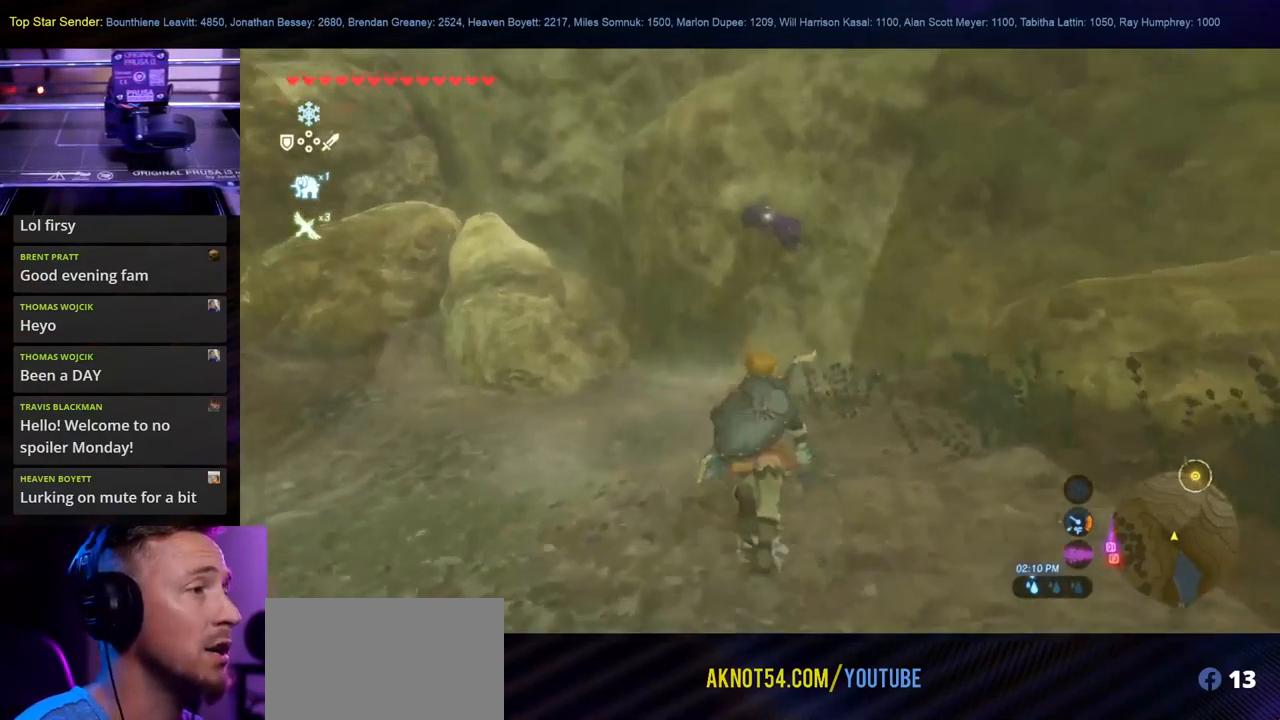
{"buttons": [], "left_stick": "up", "right_stick": "up", "events": [[301, "right_stick", "up"]]}
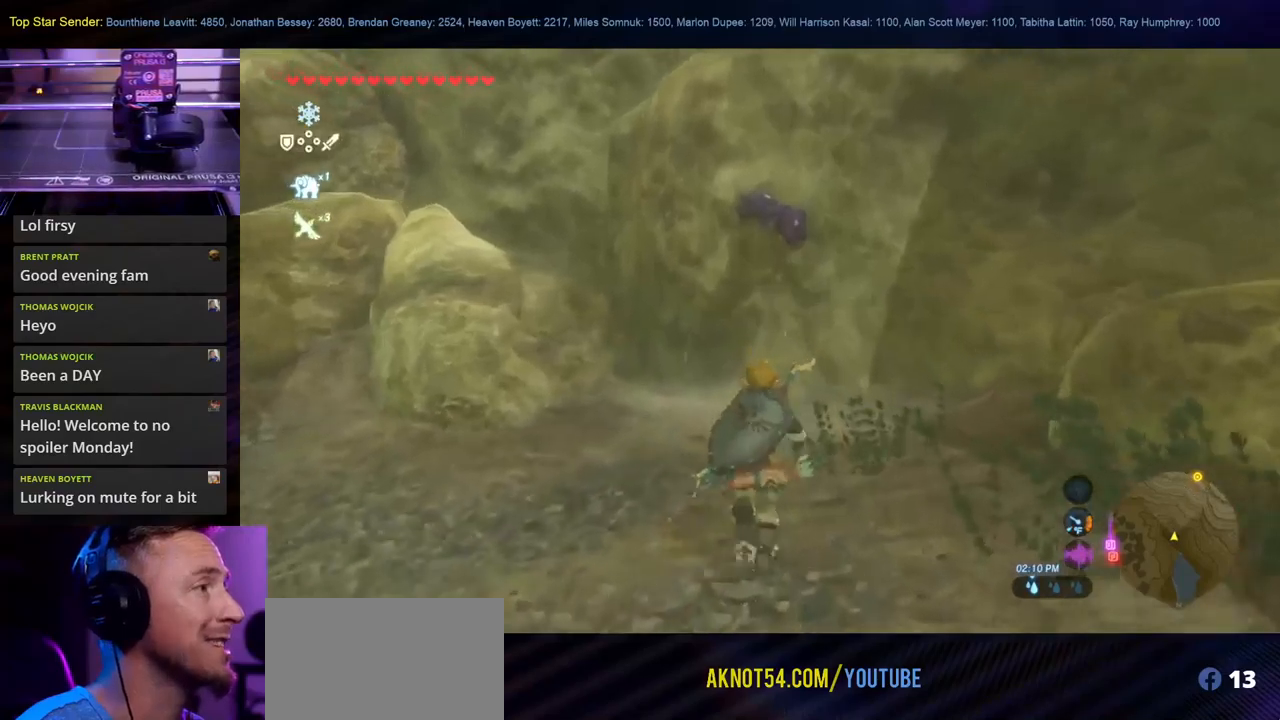
{"buttons": [], "left_stick": "up", "right_stick": "up", "events": []}
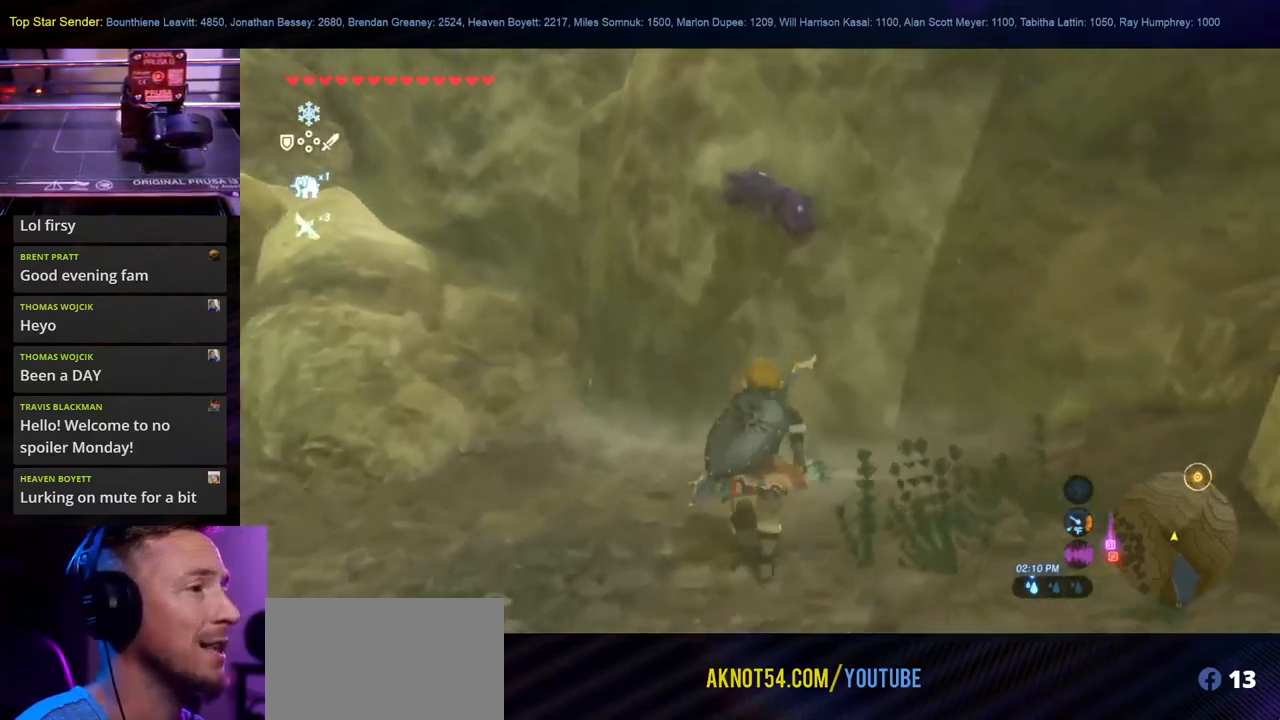
{"buttons": [], "left_stick": "up", "right_stick": "up", "events": []}
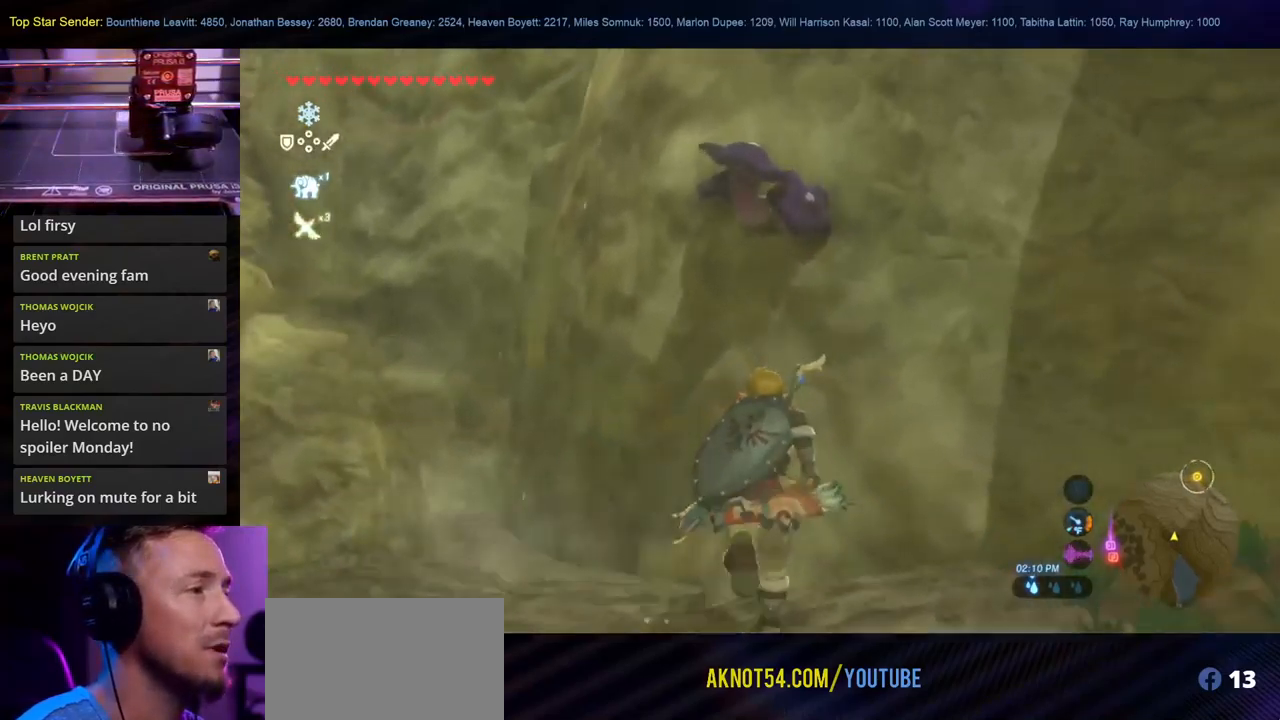
{"buttons": [], "left_stick": "up", "right_stick": "up", "events": []}
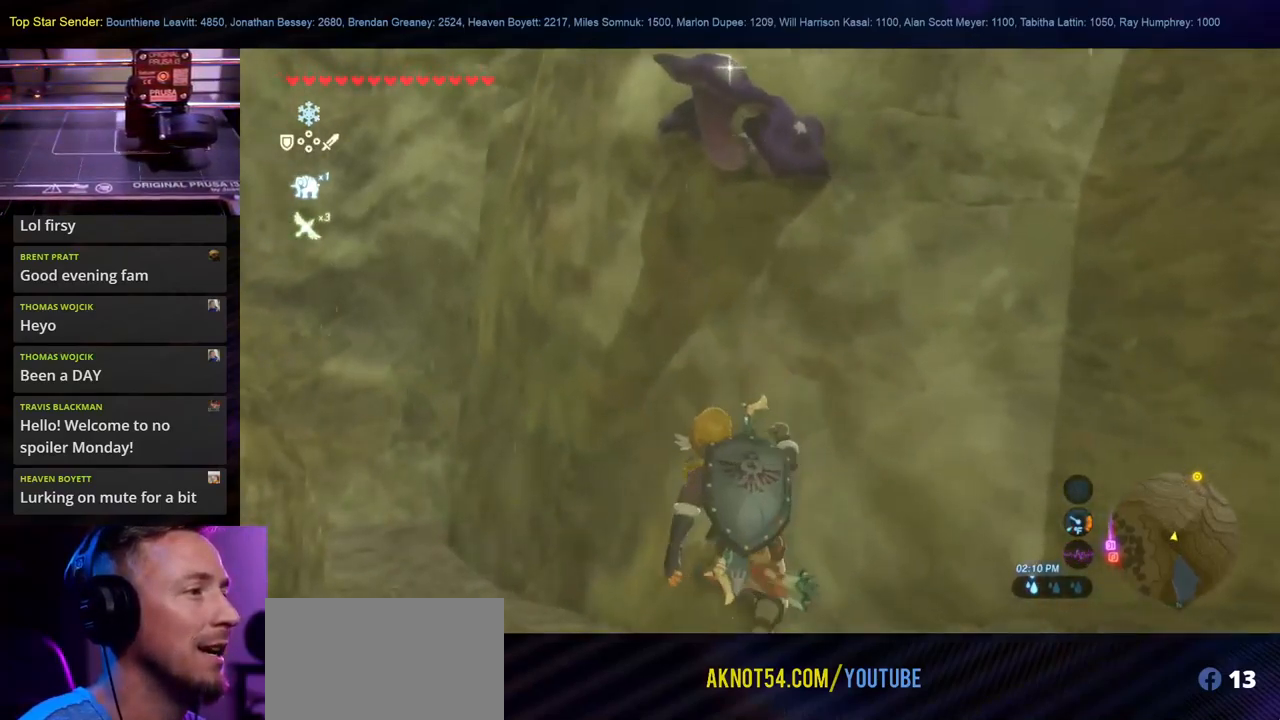
{"buttons": ["X"], "left_stick": "up", "right_stick": "center", "events": [[250, "right_stick", "center"], [467, "X", "down"]]}
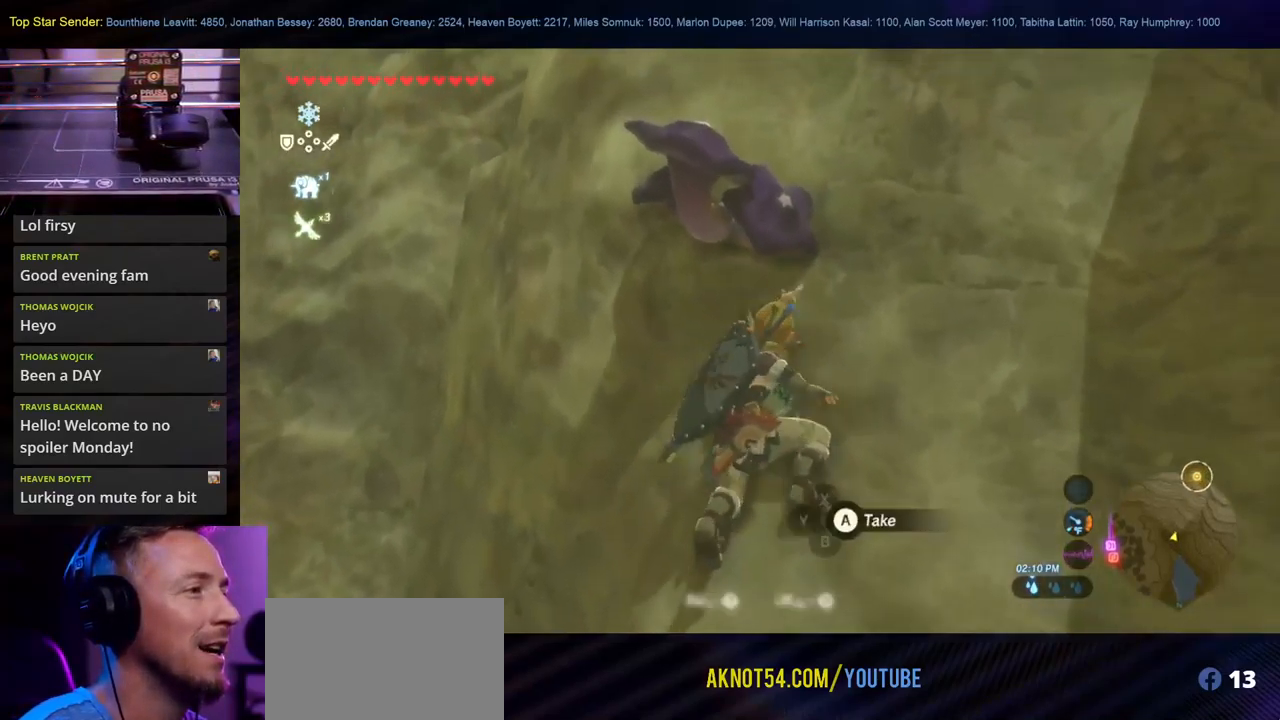
{"buttons": [], "left_stick": "up", "right_stick": "center", "events": [[100, "X", "up"], [150, "X", "down"], [267, "X", "up"], [317, "X", "down"], [417, "X", "up"]]}
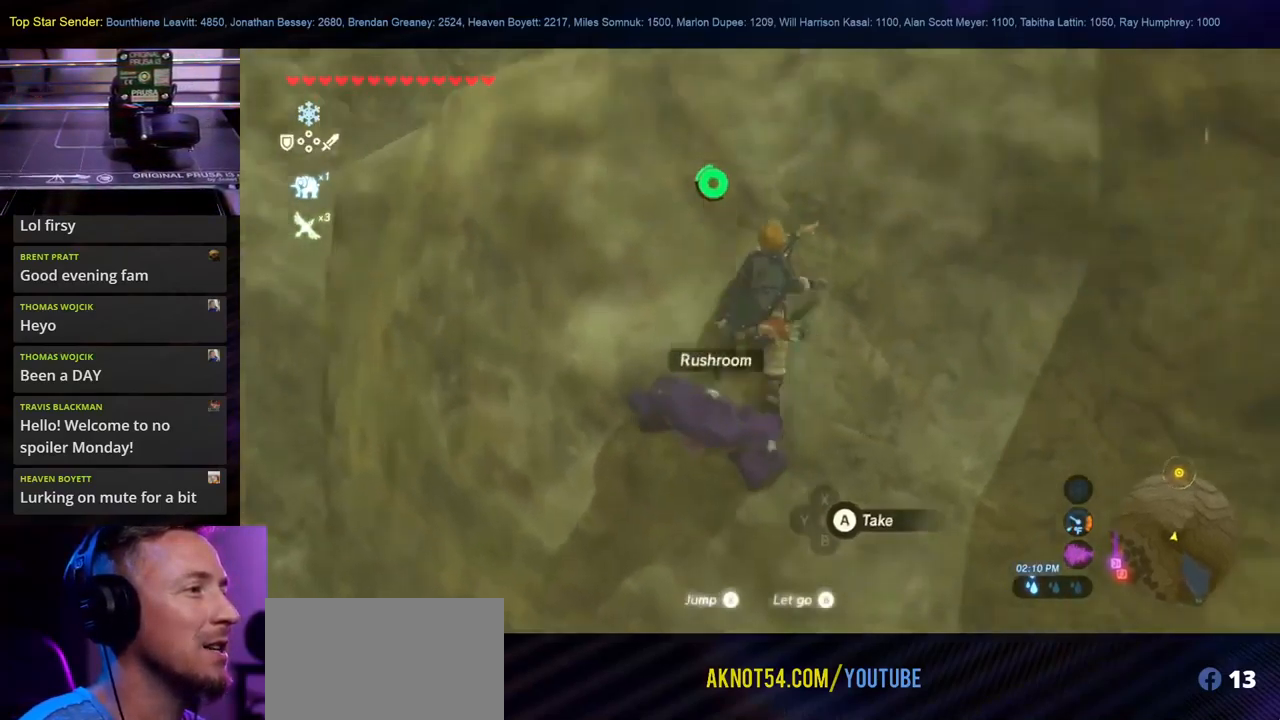
{"buttons": [], "left_stick": "down-left", "right_stick": "center", "events": [[33, "X", "down"], [100, "left_stick", "center"], [167, "X", "up"], [467, "left_stick", "down-left"]]}
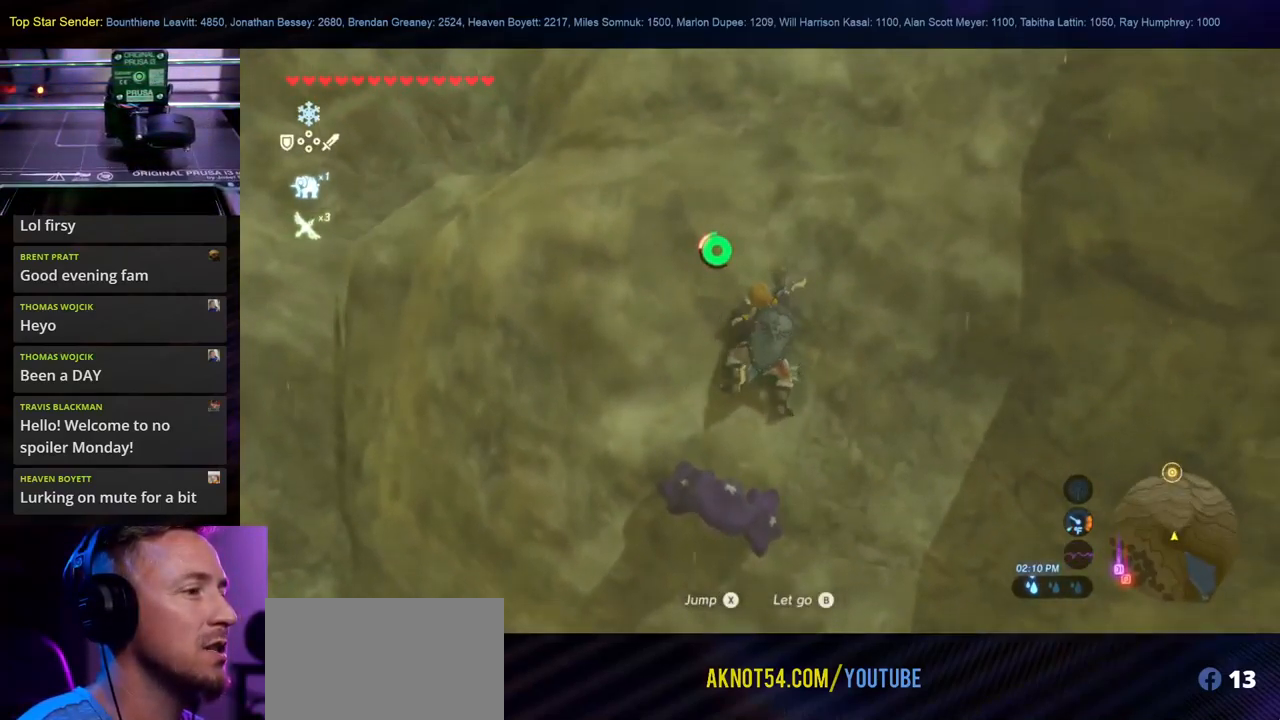
{"buttons": [], "left_stick": "down-left", "right_stick": "center", "events": []}